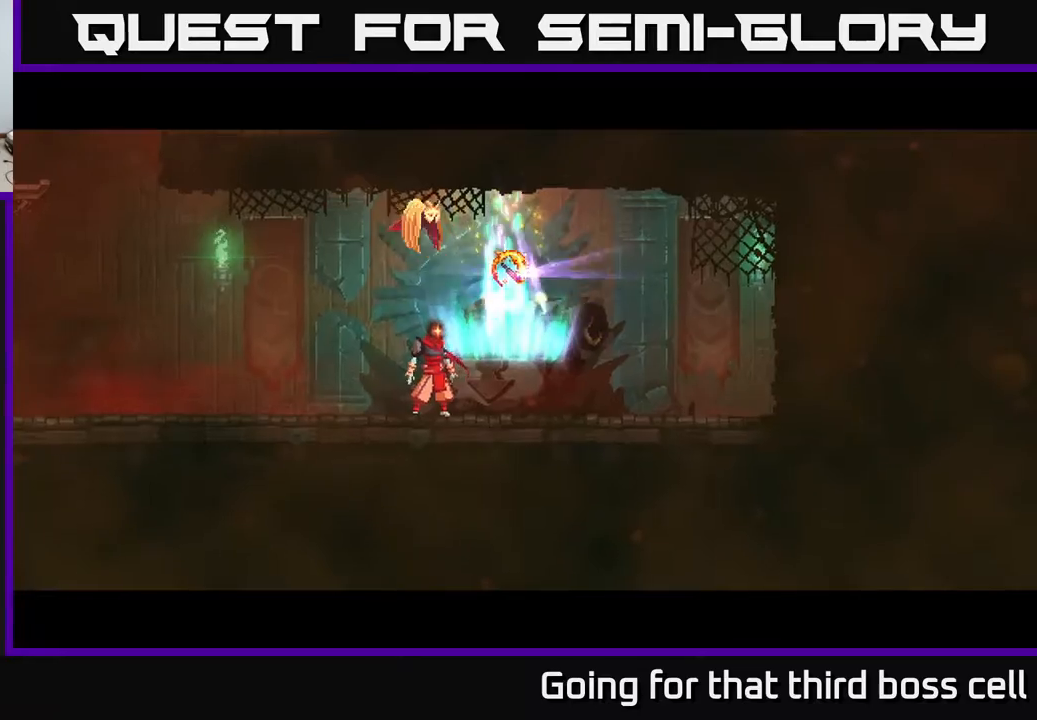
Gameplay with a controller (Xbox layout); each line is a JSON object with the inputs held at the frame after it. "events" lists button and stick changes between this image and that frame as [ms after this image, input, new state], when the widget could be followed in between.
{"buttons": ["R1"], "left_stick": "center", "right_stick": "center", "events": [[250, "left_stick", "center"], [317, "R1", "down"]]}
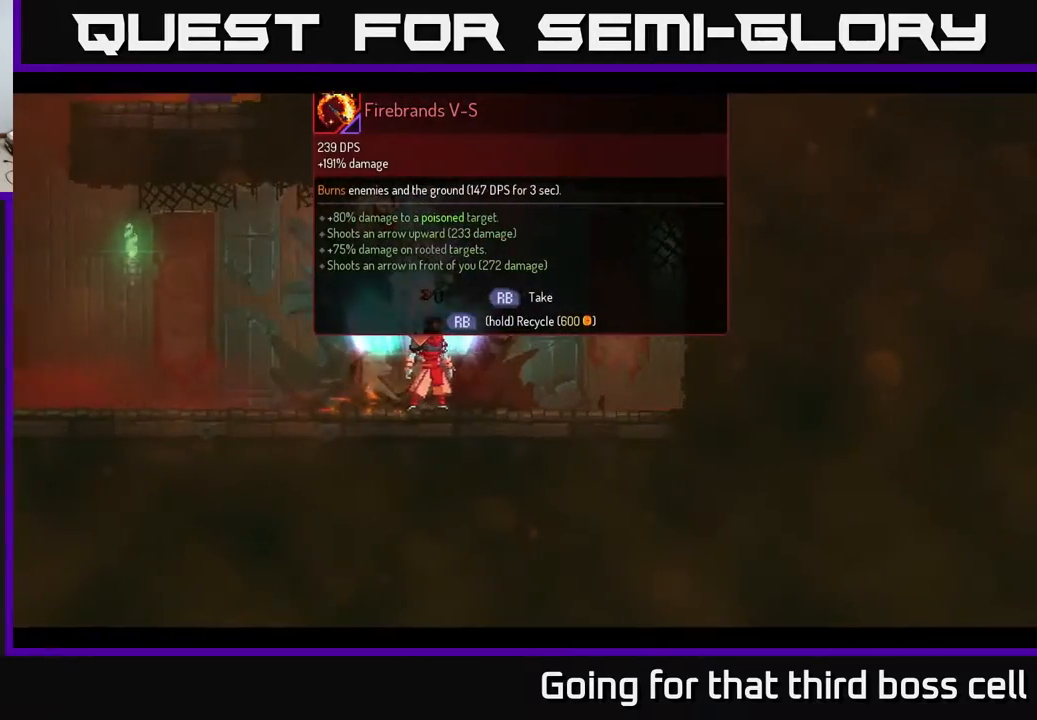
{"buttons": ["R1"], "left_stick": "center", "right_stick": "center", "events": []}
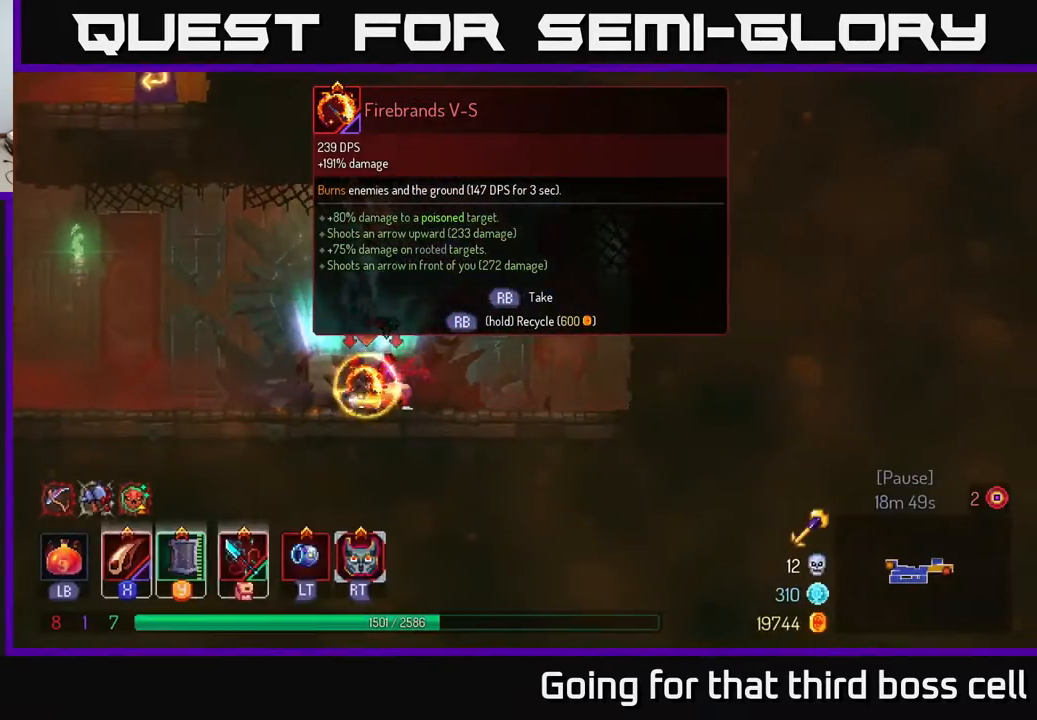
{"buttons": [], "left_stick": "left", "right_stick": "center", "events": [[67, "left_stick", "left"], [100, "R1", "up"], [250, "B", "down"], [333, "B", "up"]]}
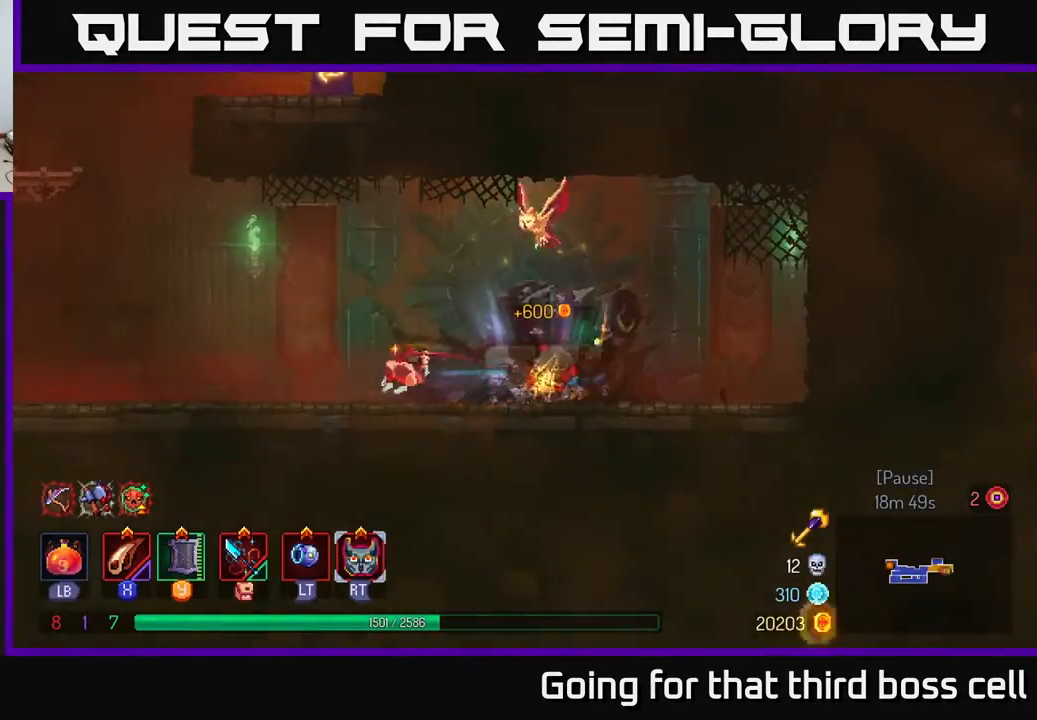
{"buttons": [], "left_stick": "left", "right_stick": "center", "events": []}
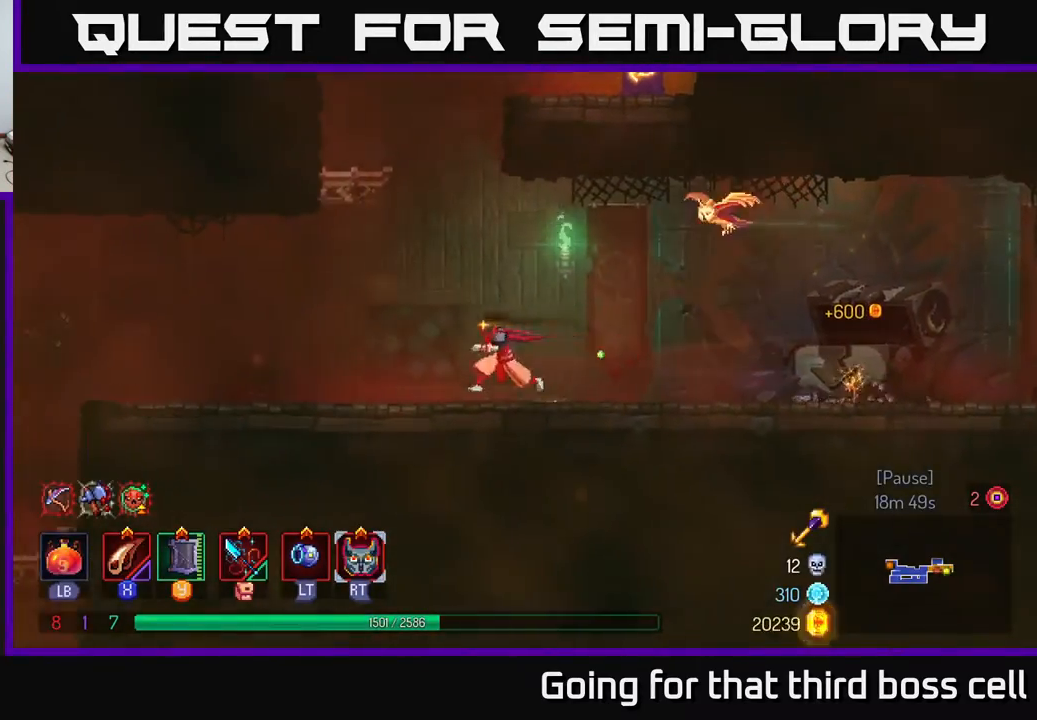
{"buttons": [], "left_stick": "left", "right_stick": "center", "events": [[33, "A", "down"], [83, "left_stick", "up-left"], [150, "A", "up"], [217, "A", "down"], [317, "left_stick", "left"], [350, "A", "up"]]}
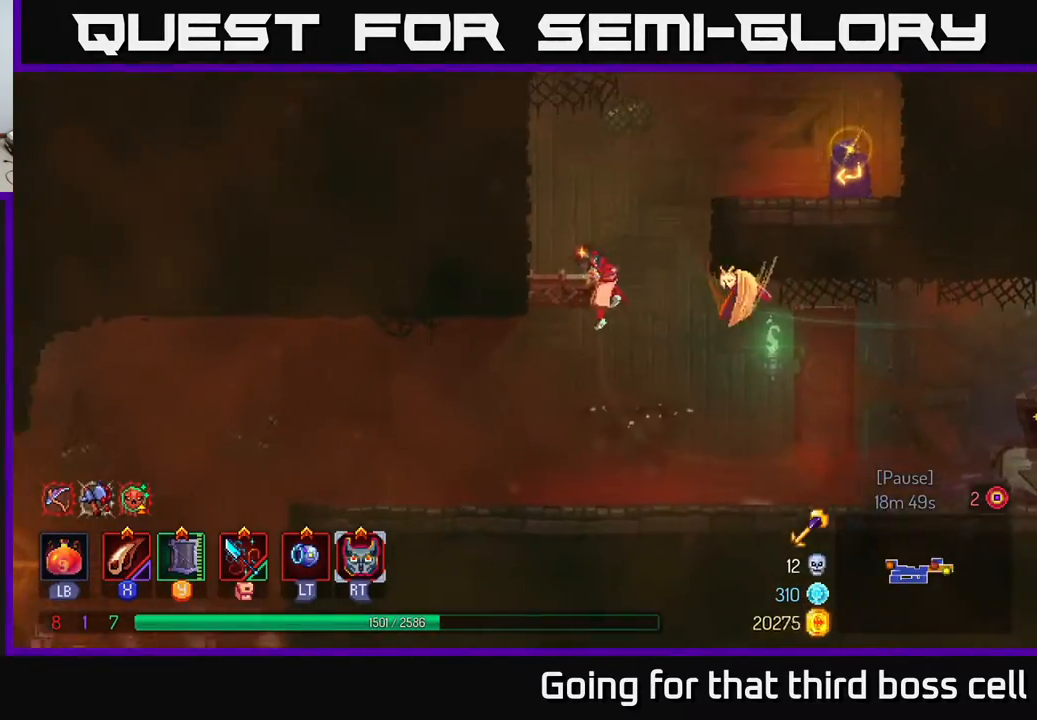
{"buttons": [], "left_stick": "right", "right_stick": "center", "events": [[67, "left_stick", "right"], [150, "A", "down"], [250, "A", "up"]]}
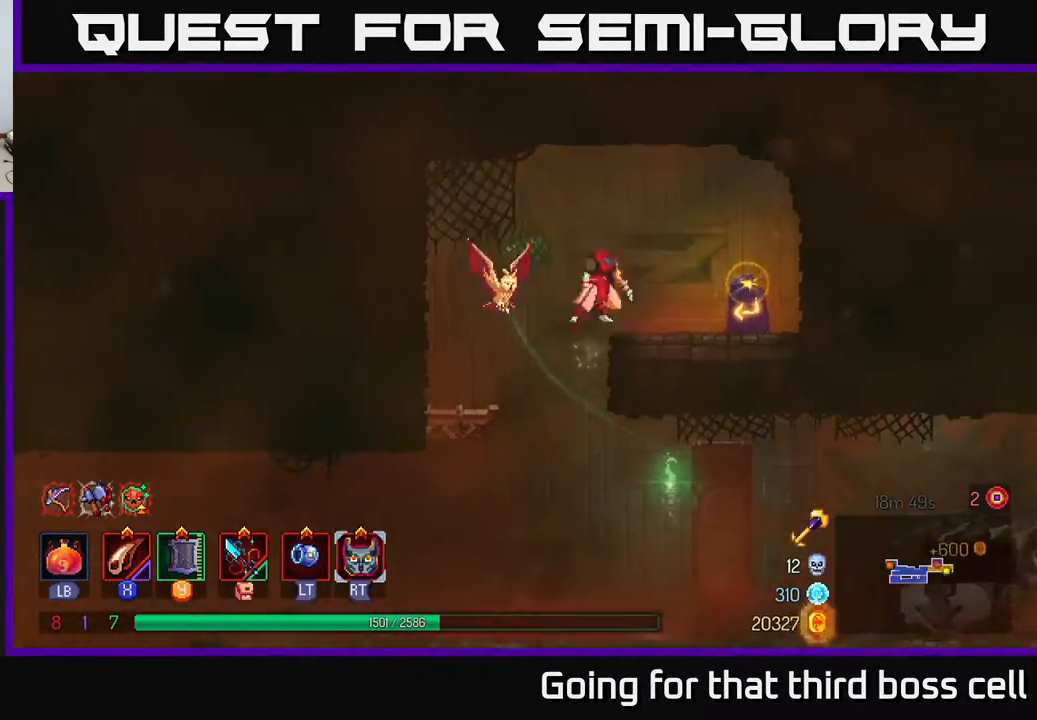
{"buttons": [], "left_stick": "left", "right_stick": "center", "events": [[33, "B", "down"], [67, "B", "up"], [183, "R1", "down"], [283, "R1", "up"], [350, "R1", "down"], [400, "left_stick", "left"], [417, "R1", "up"]]}
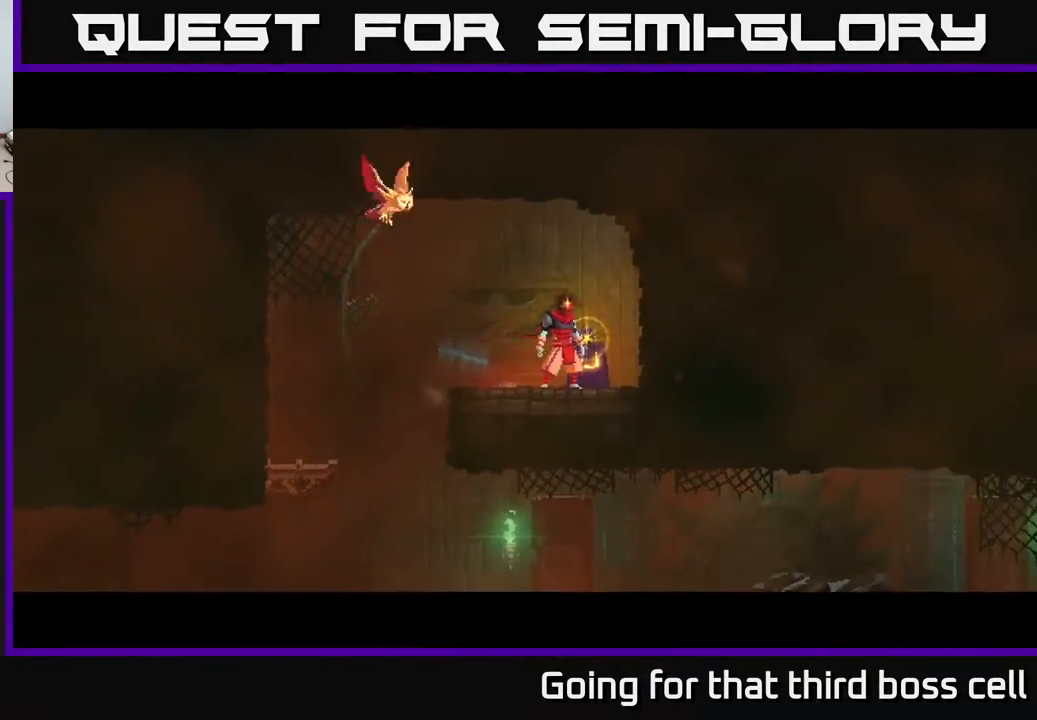
{"buttons": [], "left_stick": "center", "right_stick": "center", "events": [[117, "left_stick", "center"]]}
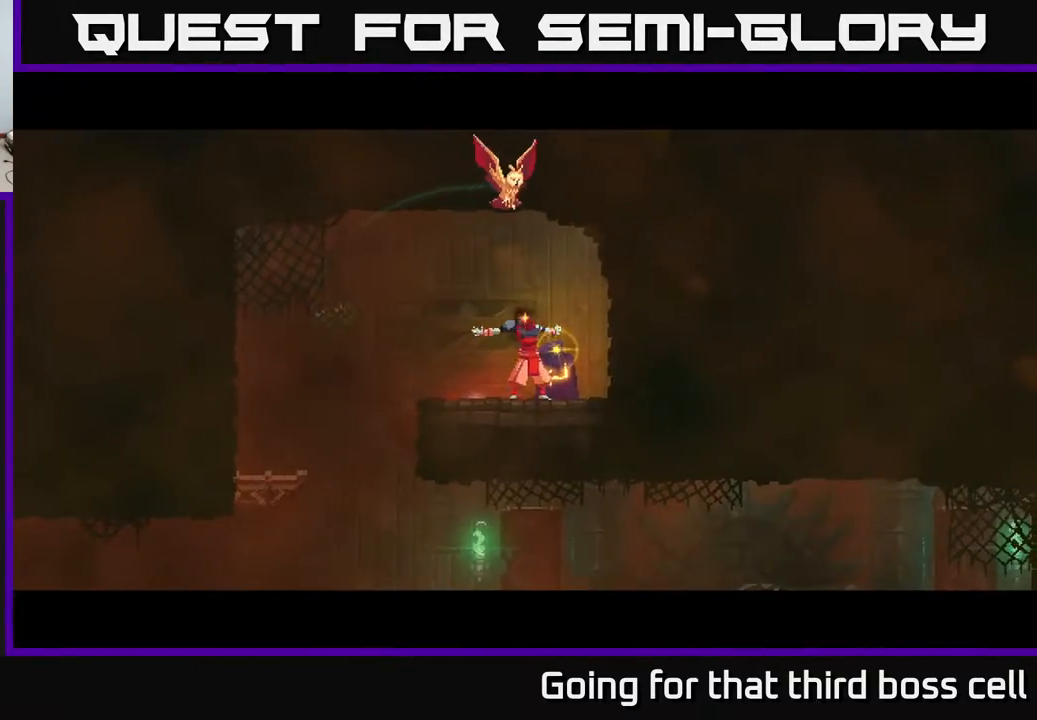
{"buttons": [], "left_stick": "right", "right_stick": "center", "events": [[417, "left_stick", "right"]]}
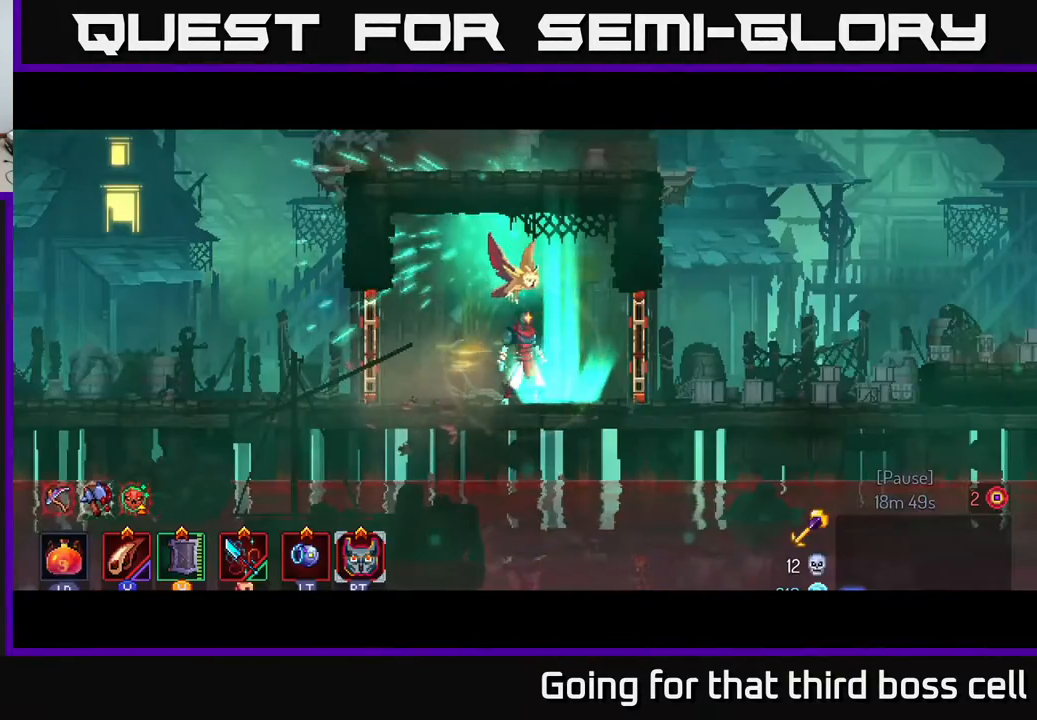
{"buttons": [], "left_stick": "right", "right_stick": "center", "events": [[267, "B", "down"], [383, "B", "up"]]}
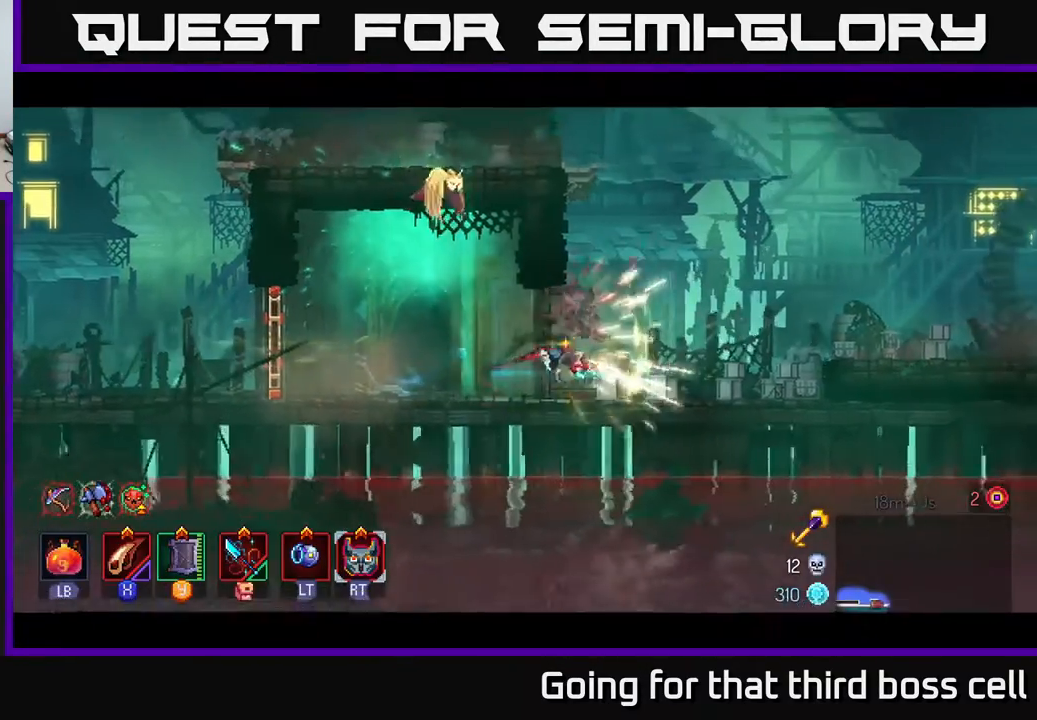
{"buttons": ["A"], "left_stick": "right", "right_stick": "center", "events": [[33, "R1", "down"], [150, "R1", "up"], [450, "A", "down"]]}
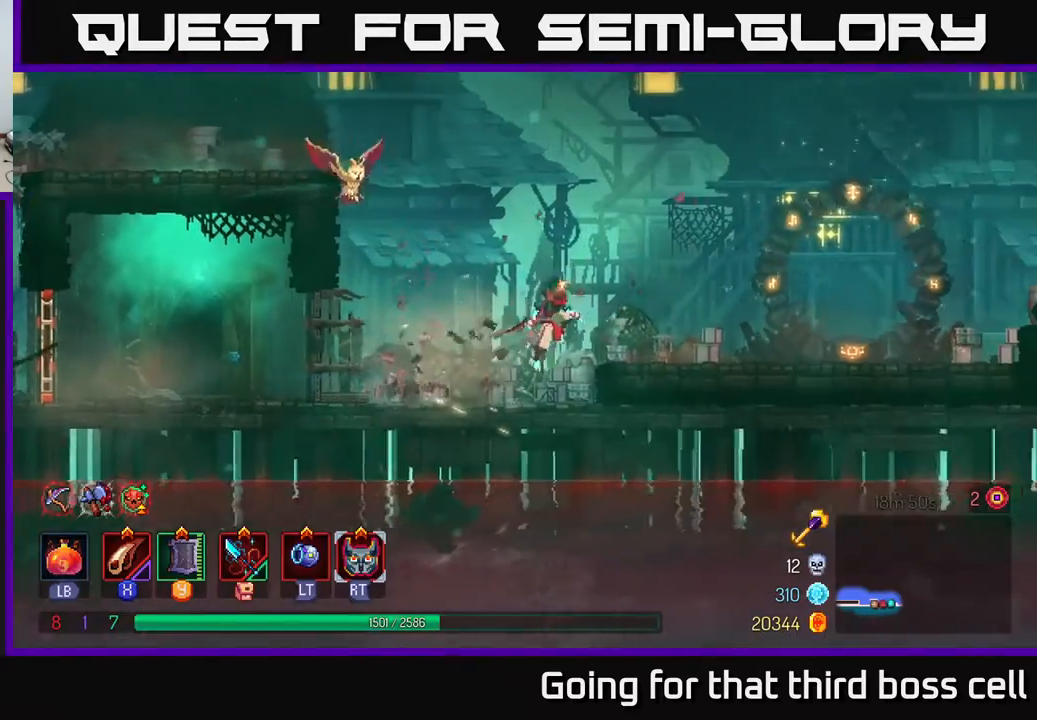
{"buttons": [], "left_stick": "right", "right_stick": "center", "events": [[67, "A", "up"], [367, "B", "down"], [467, "B", "up"]]}
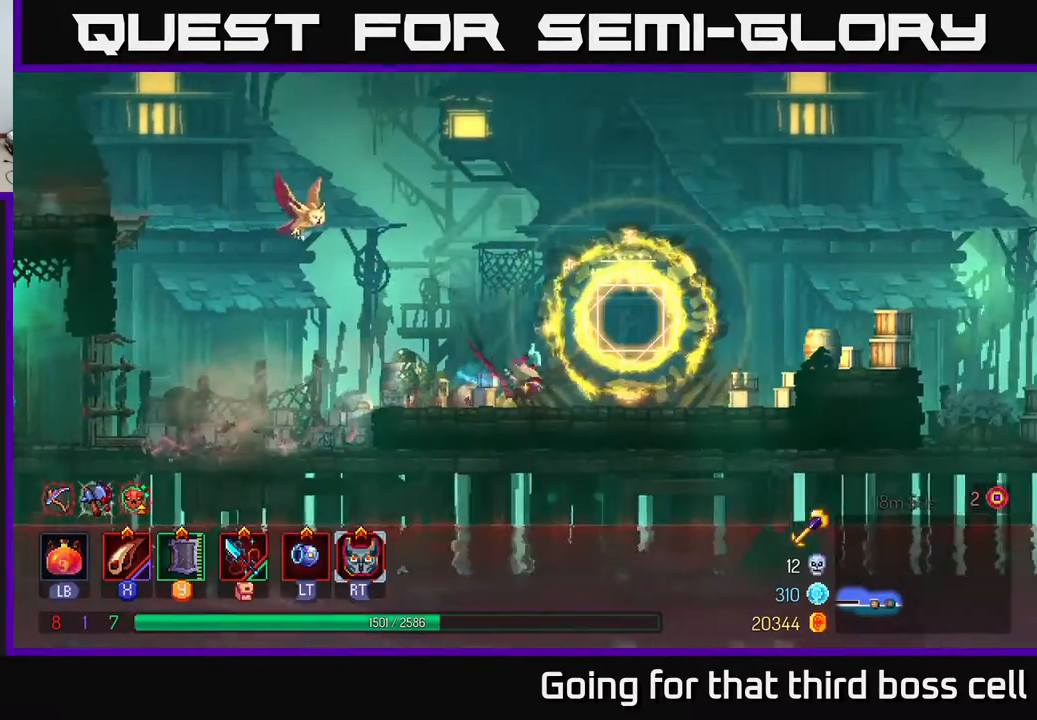
{"buttons": [], "left_stick": "right", "right_stick": "center", "events": [[150, "A", "down"], [333, "A", "up"]]}
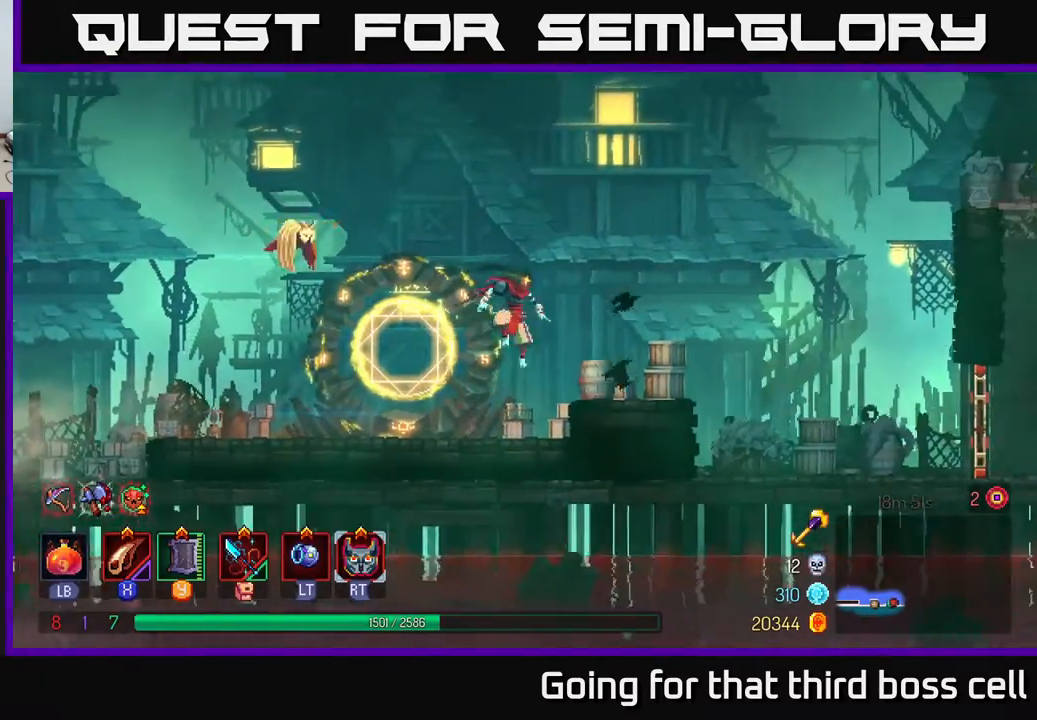
{"buttons": [], "left_stick": "right", "right_stick": "center", "events": [[67, "B", "down"], [167, "B", "up"], [250, "B", "down"], [383, "B", "up"]]}
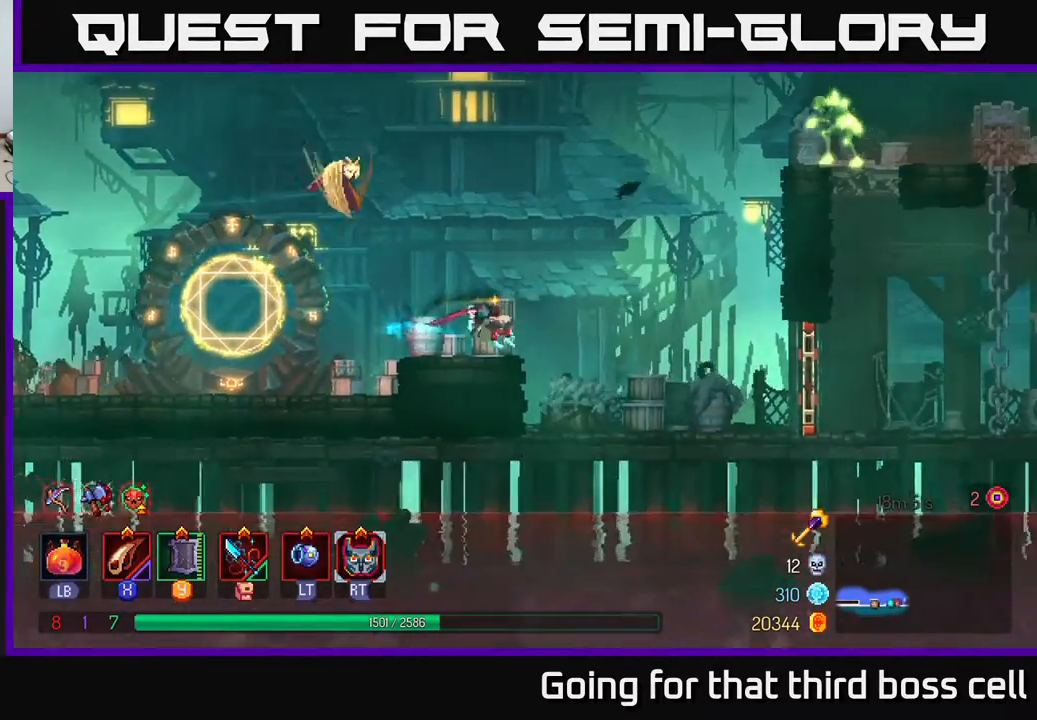
{"buttons": ["A"], "left_stick": "right", "right_stick": "center", "events": [[167, "A", "down"], [317, "A", "up"], [450, "A", "down"]]}
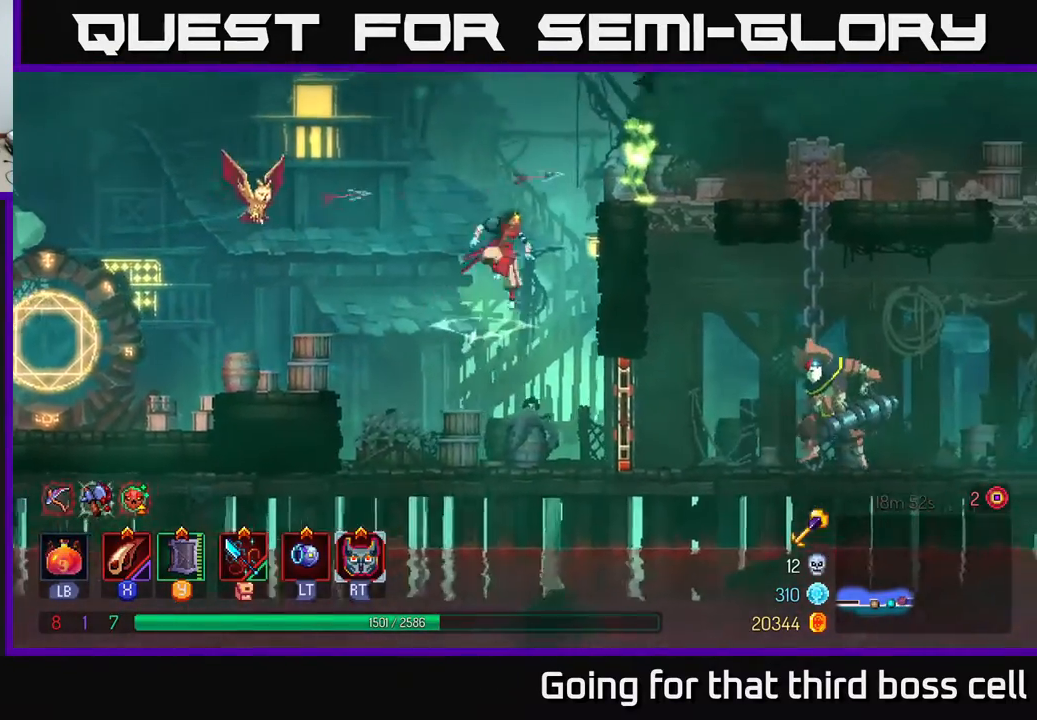
{"buttons": ["X"], "left_stick": "right", "right_stick": "center", "events": [[133, "A", "up"], [300, "X", "down"], [383, "X", "up"], [450, "X", "down"]]}
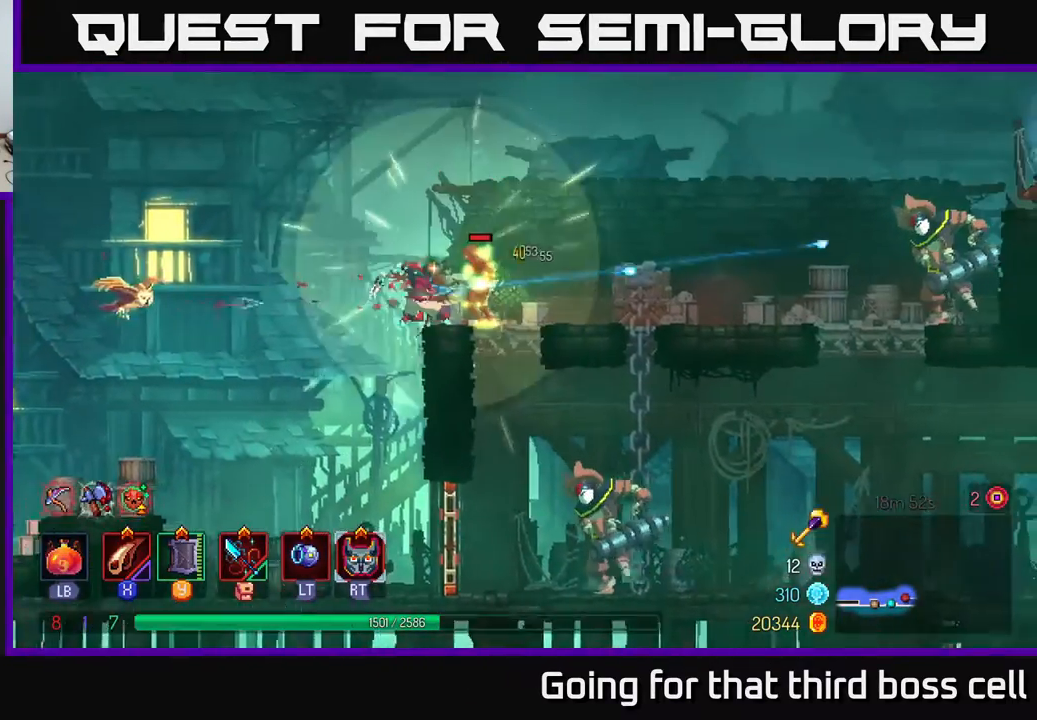
{"buttons": [], "left_stick": "center", "right_stick": "center", "events": [[33, "X", "up"], [100, "X", "down"], [167, "X", "up"], [183, "left_stick", "center"], [233, "X", "down"], [317, "X", "up"], [383, "X", "down"], [483, "X", "up"]]}
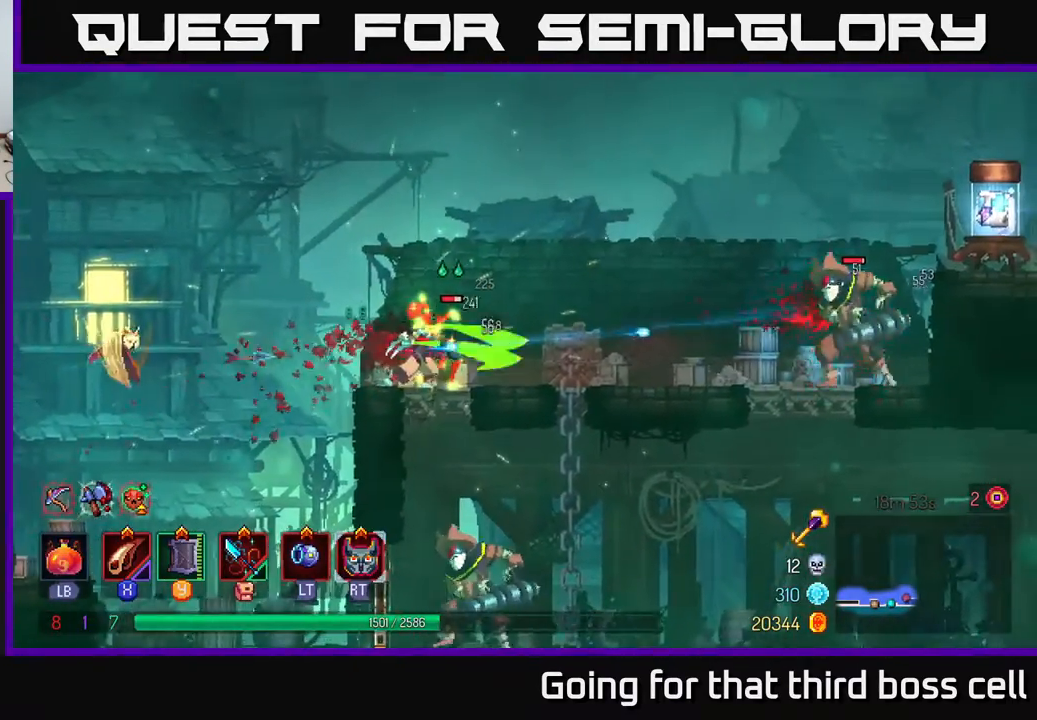
{"buttons": [], "left_stick": "center", "right_stick": "center", "events": [[67, "X", "down"], [150, "X", "up"], [217, "X", "down"], [333, "X", "up"], [400, "X", "down"], [467, "X", "up"]]}
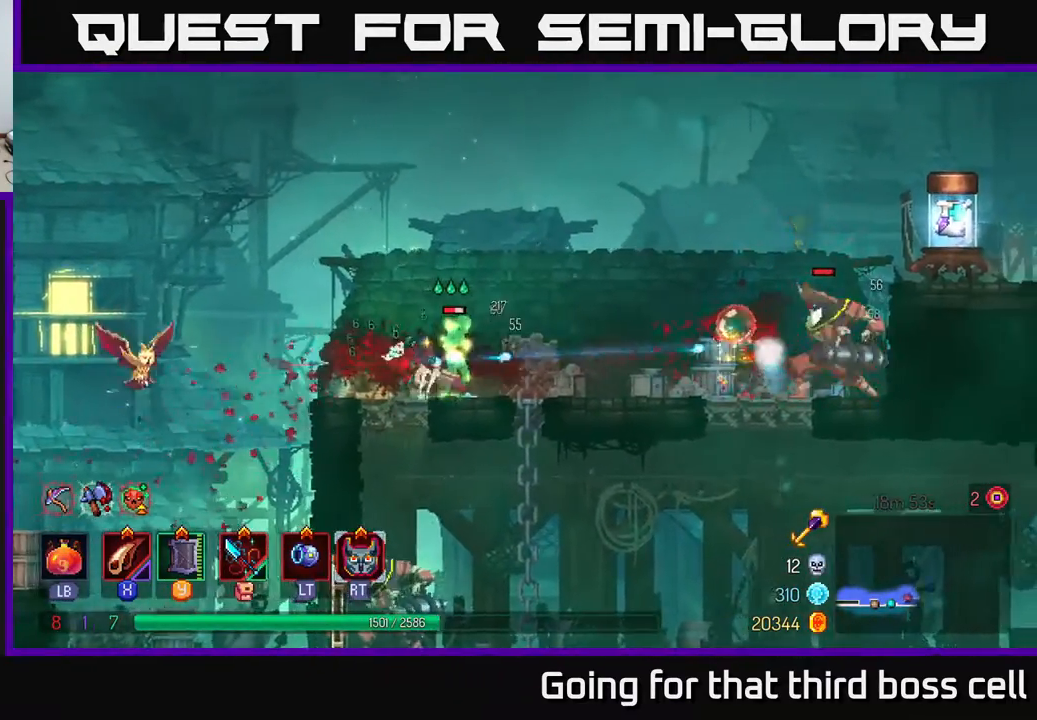
{"buttons": ["Y"], "left_stick": "right", "right_stick": "center", "events": [[400, "left_stick", "right"], [467, "Y", "down"]]}
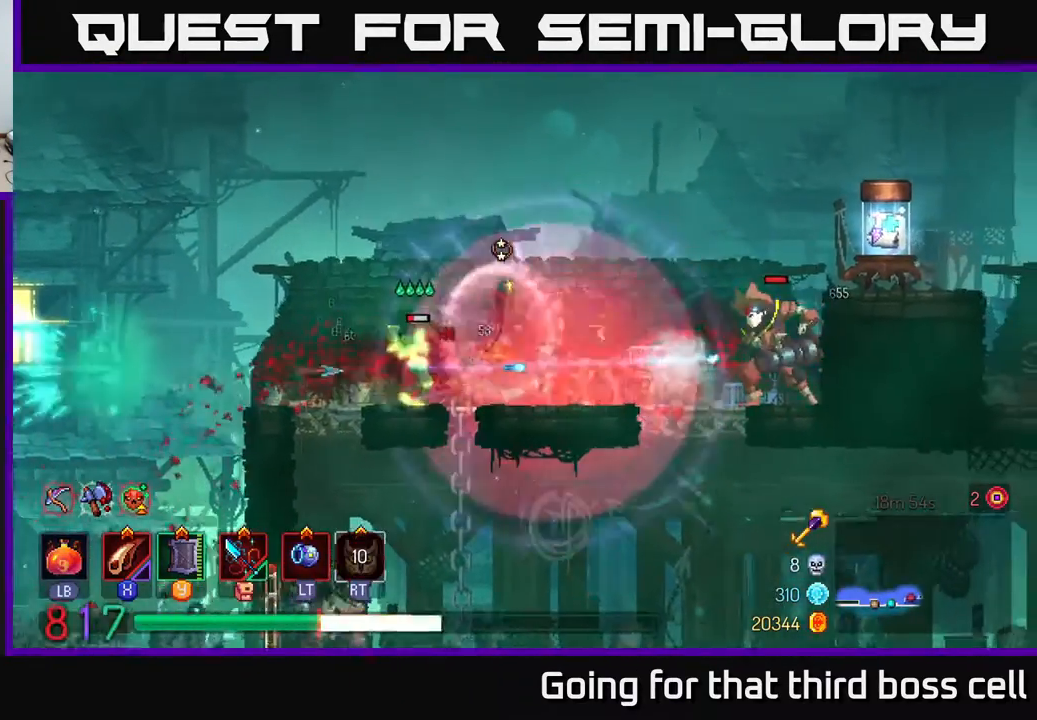
{"buttons": ["B"], "left_stick": "right", "right_stick": "center", "events": [[67, "Y", "up"], [167, "B", "down"], [233, "B", "up"], [300, "B", "down"], [383, "B", "up"], [450, "B", "down"]]}
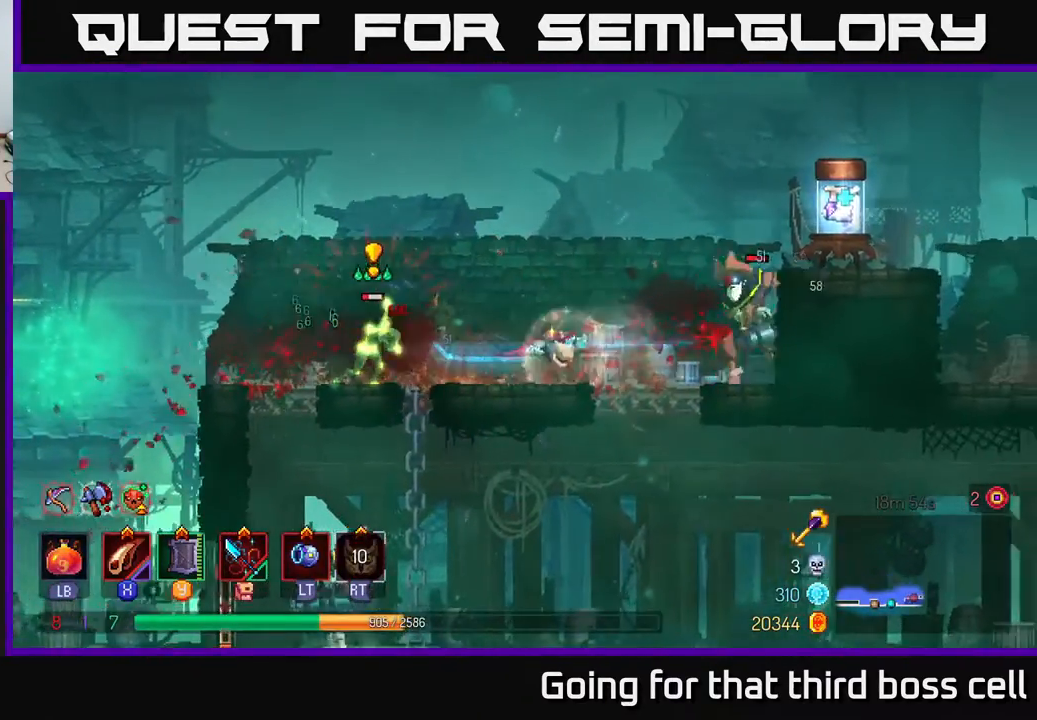
{"buttons": [], "left_stick": "right", "right_stick": "center", "events": [[67, "B", "up"], [167, "X", "down"], [233, "X", "up"], [333, "X", "down"], [383, "X", "up"]]}
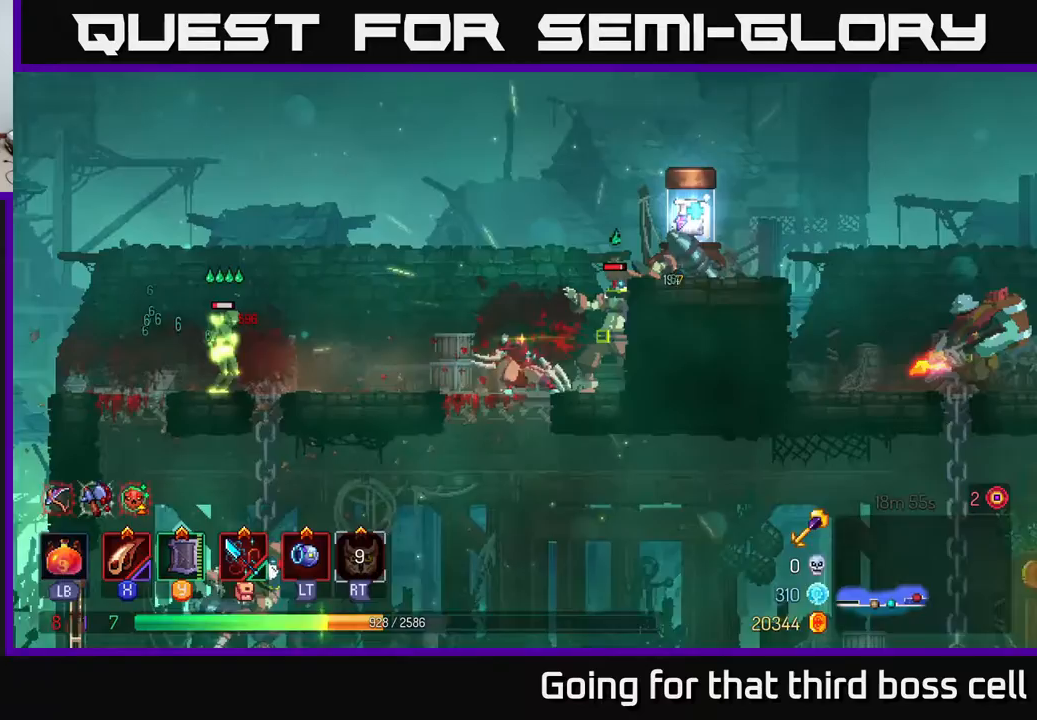
{"buttons": ["X"], "left_stick": "left", "right_stick": "center", "events": [[100, "B", "down"], [217, "B", "up"], [450, "X", "down"], [450, "left_stick", "left"]]}
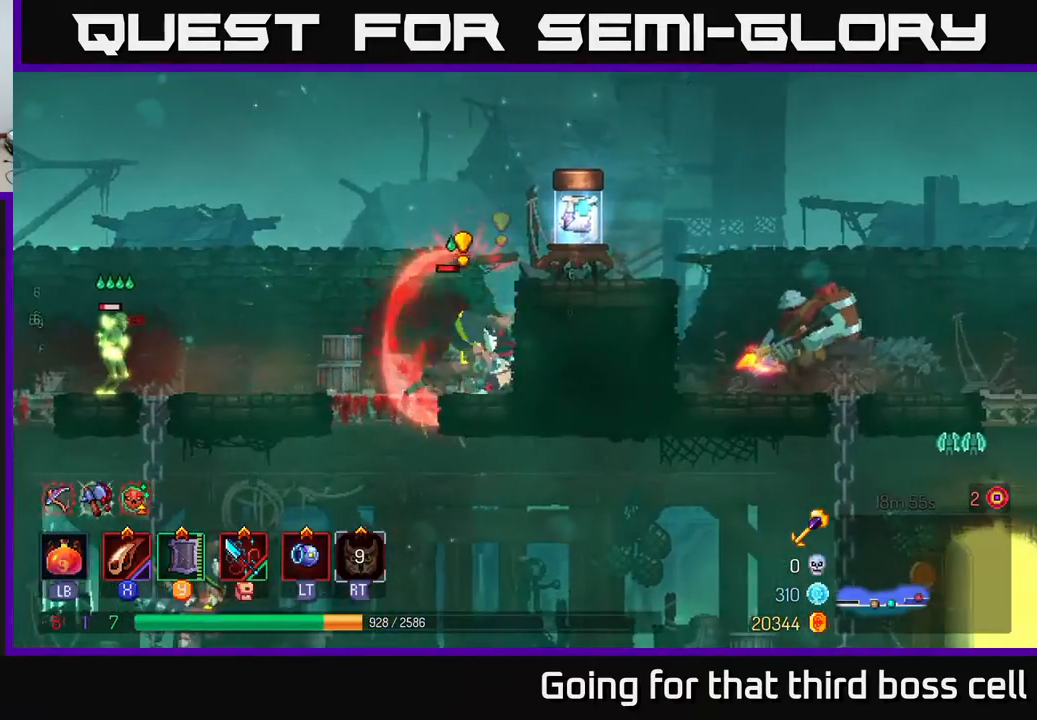
{"buttons": [], "left_stick": "left", "right_stick": "center", "events": [[17, "X", "up"], [83, "X", "down"], [150, "X", "up"], [217, "left_stick", "center"], [283, "B", "down"], [283, "left_stick", "left"], [367, "B", "up"], [417, "B", "down"], [500, "B", "up"]]}
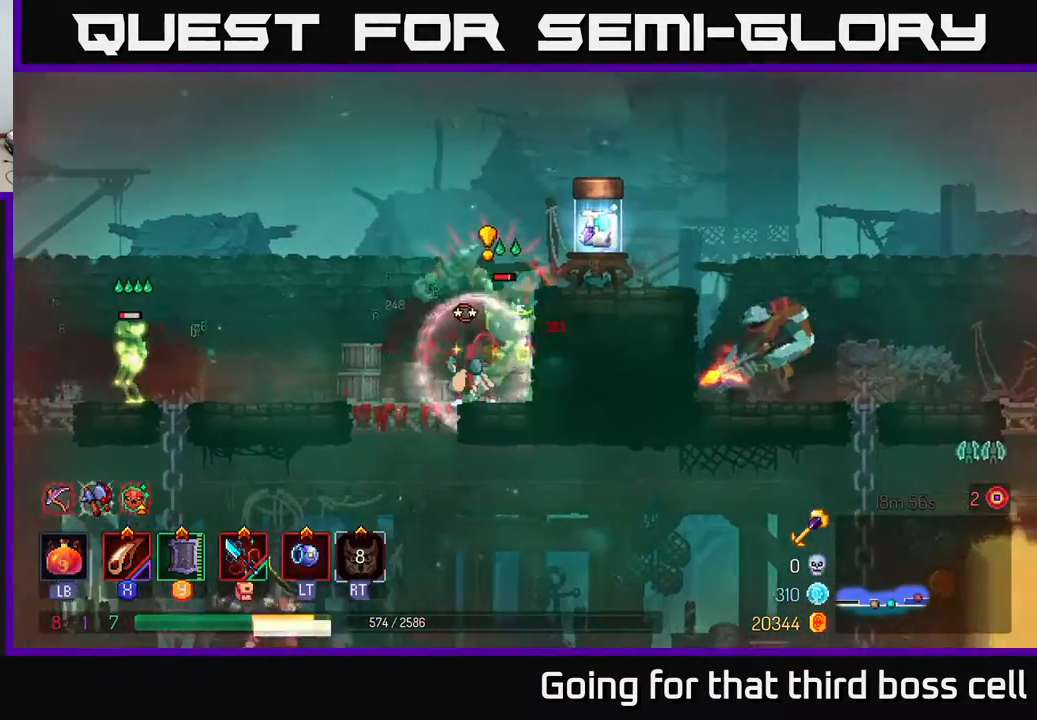
{"buttons": ["X"], "left_stick": "right", "right_stick": "center", "events": [[33, "left_stick", "right"], [200, "B", "down"], [200, "left_stick", "center"], [250, "left_stick", "right"], [317, "B", "up"], [333, "left_stick", "center"], [417, "left_stick", "right"], [467, "X", "down"]]}
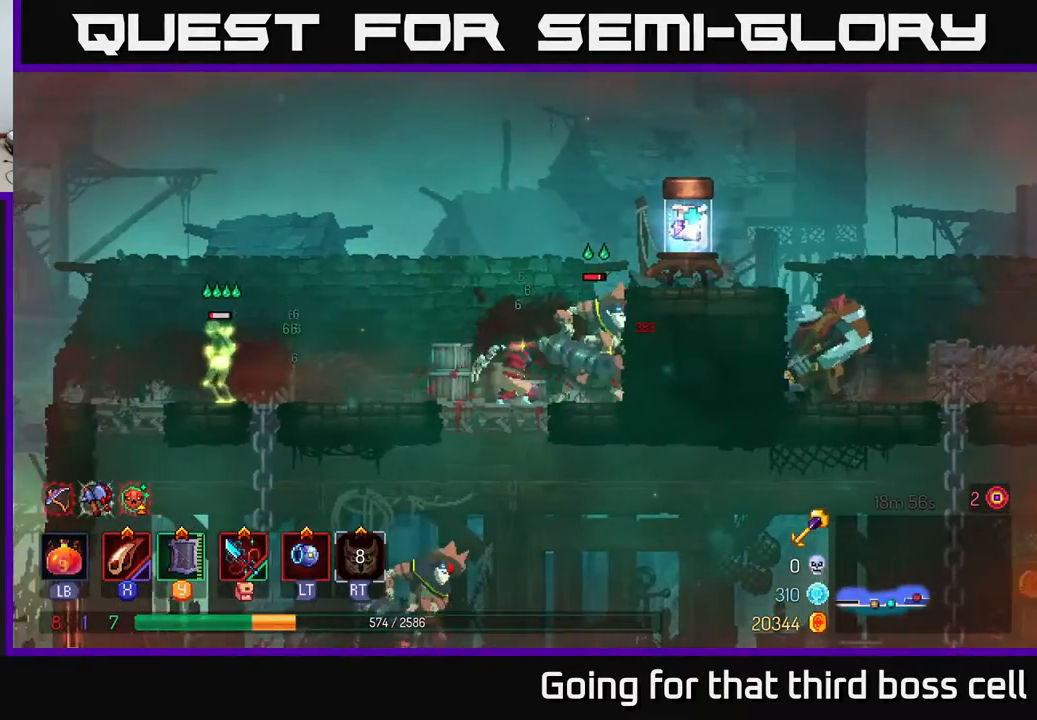
{"buttons": ["X"], "left_stick": "center", "right_stick": "center", "events": [[67, "X", "up"], [117, "X", "down"], [183, "X", "up"], [267, "X", "down"], [267, "left_stick", "center"], [350, "X", "up"], [433, "X", "down"]]}
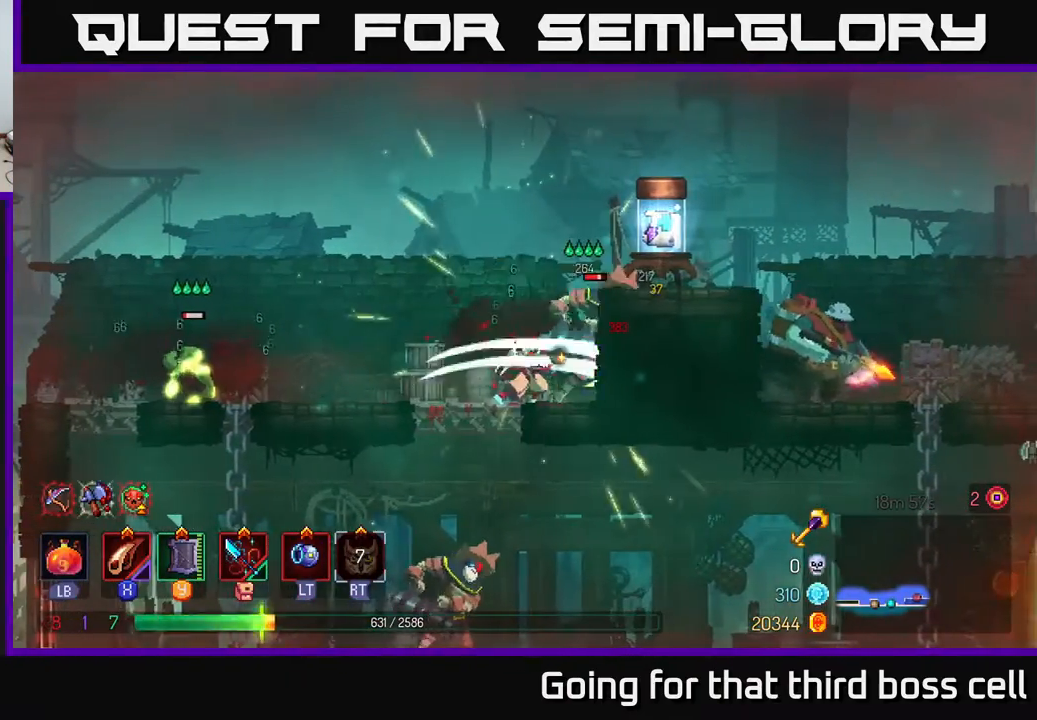
{"buttons": [], "left_stick": "center", "right_stick": "center", "events": [[17, "X", "up"], [83, "X", "down"], [167, "X", "up"], [233, "X", "down"], [350, "X", "up"], [400, "X", "down"], [483, "X", "up"]]}
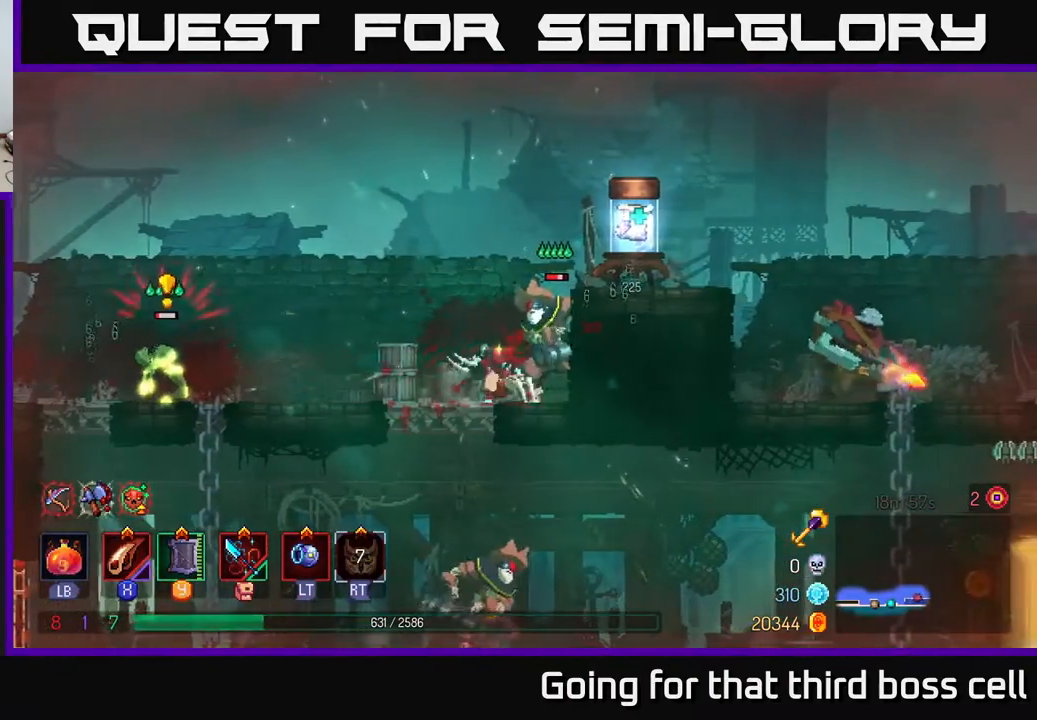
{"buttons": ["B"], "left_stick": "left", "right_stick": "center", "events": [[50, "X", "down"], [150, "X", "up"], [250, "X", "down"], [267, "X", "up"], [333, "left_stick", "left"], [433, "B", "down"]]}
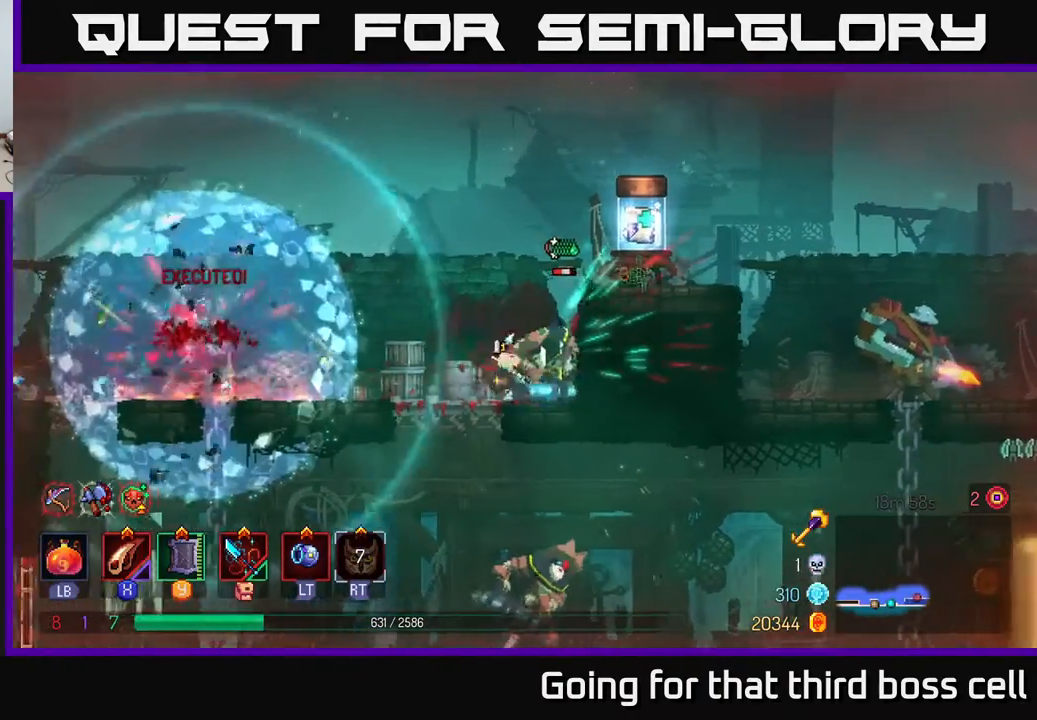
{"buttons": [], "left_stick": "right", "right_stick": "center", "events": [[17, "B", "up"], [83, "B", "down"], [183, "B", "up"], [333, "left_stick", "right"]]}